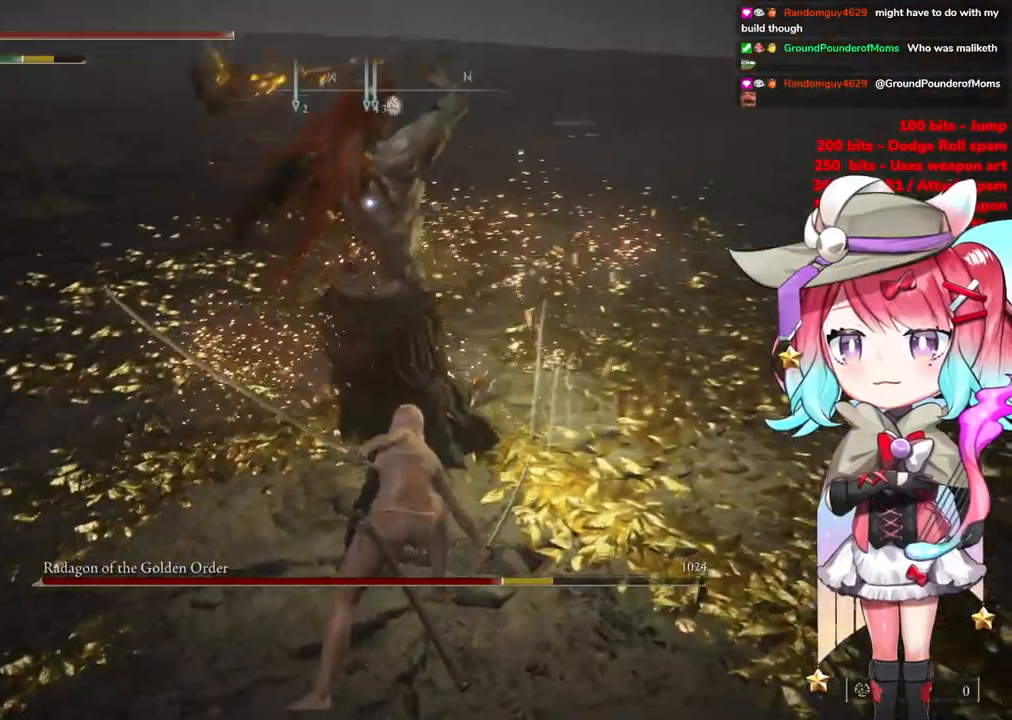
Gameplay with a controller (PlayStation layout); each line is a JSON object with the inputs held at the frame after it. "events" lists button and stick changes between this image and that frame as [ms after this image, input, new state], when the widget could be followed in between.
{"buttons": [], "left_stick": "down", "right_stick": "center", "events": [[116, "CIRCLE", "down"], [250, "CIRCLE", "up"]]}
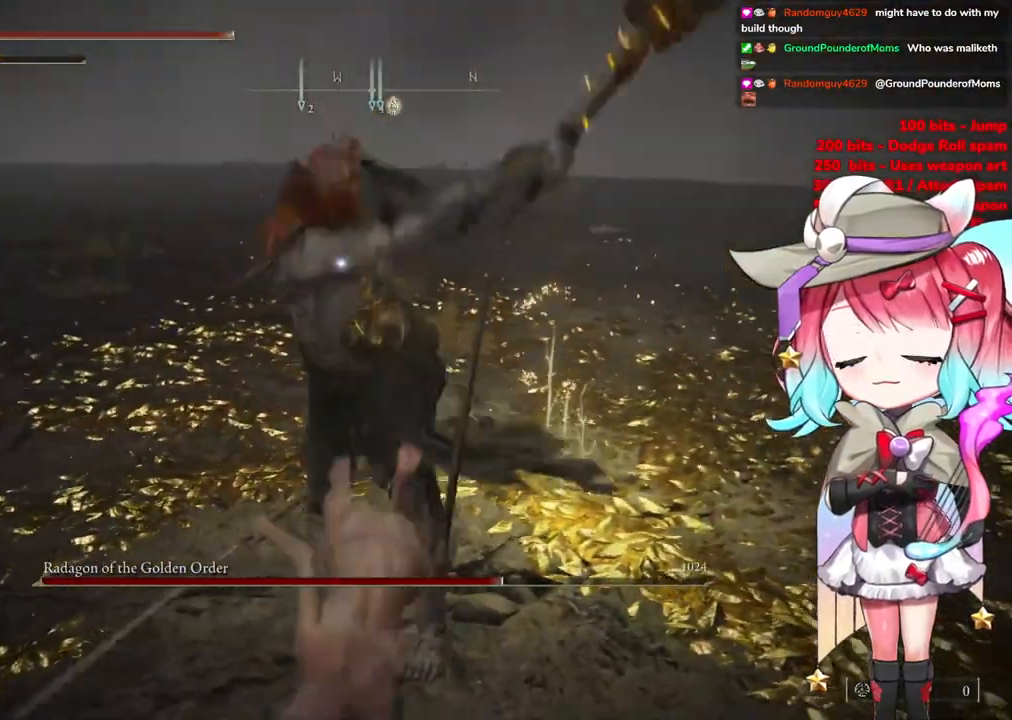
{"buttons": [], "left_stick": "down", "right_stick": "center", "events": [[384, "CIRCLE", "down"], [484, "CIRCLE", "up"]]}
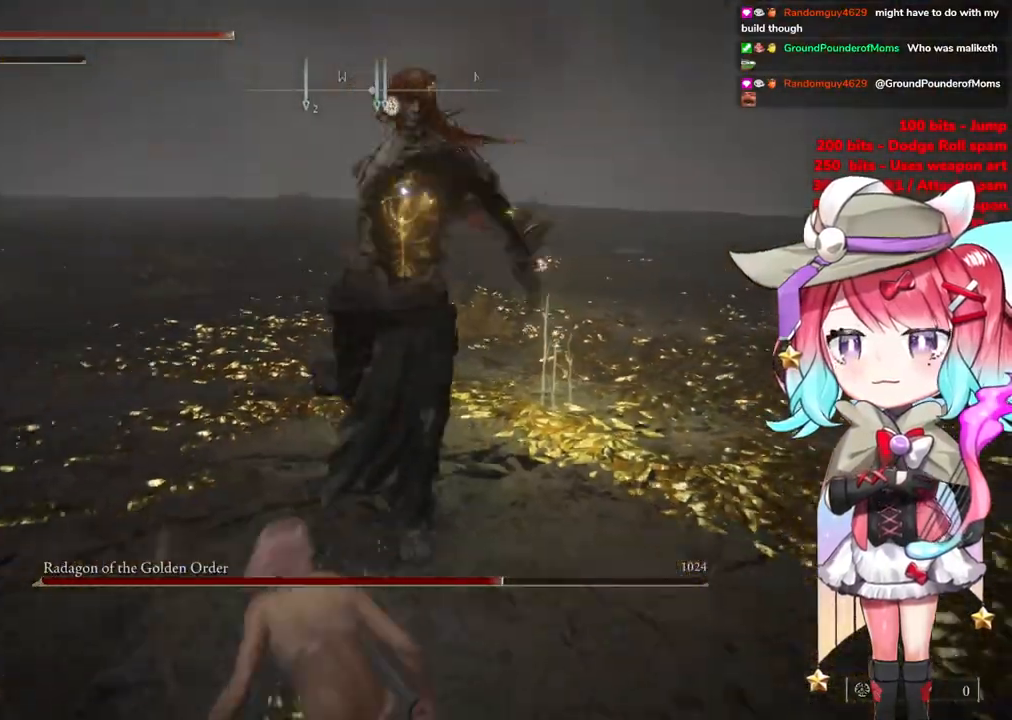
{"buttons": ["CIRCLE"], "left_stick": "down", "right_stick": "center", "events": [[467, "CIRCLE", "down"]]}
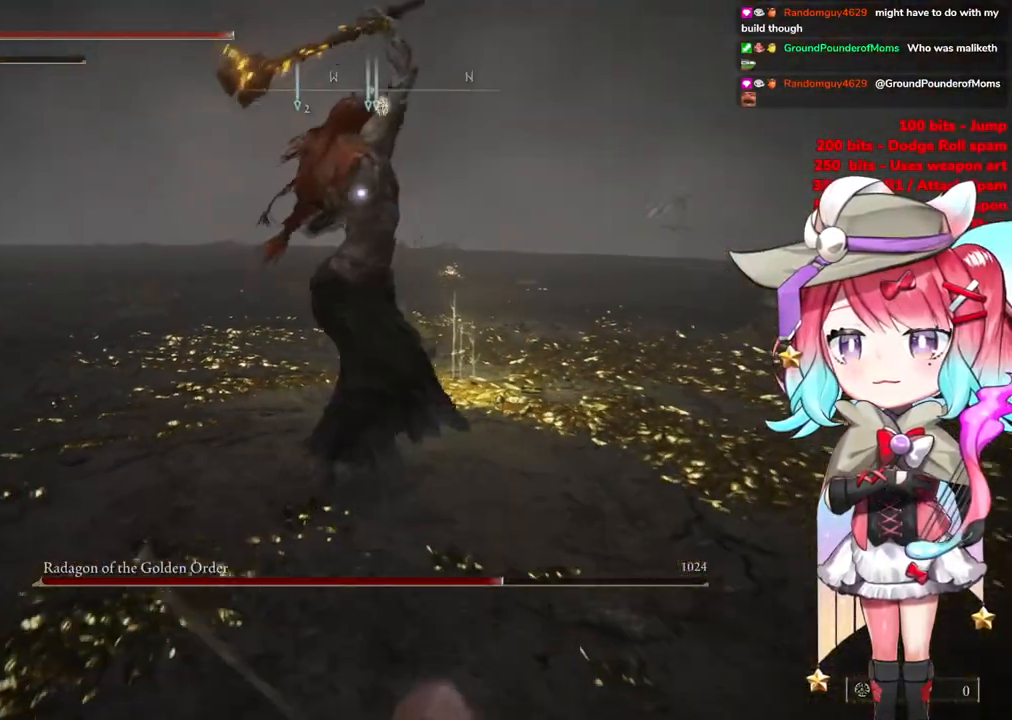
{"buttons": [], "left_stick": "down", "right_stick": "center", "events": [[50, "CIRCLE", "up"], [133, "CIRCLE", "down"], [217, "CIRCLE", "up"]]}
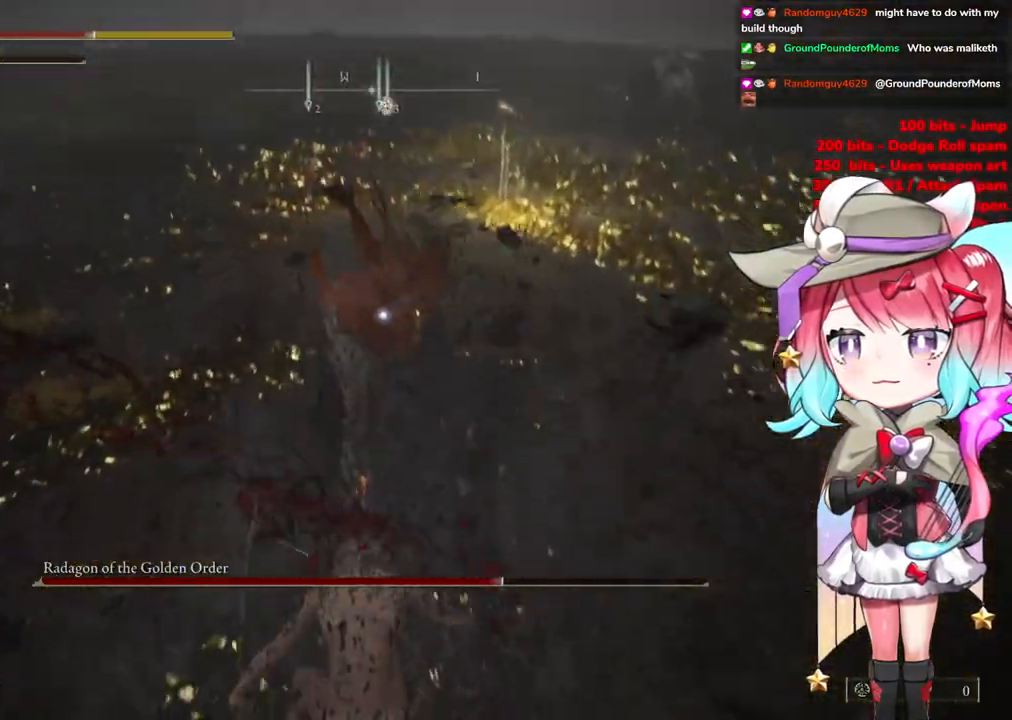
{"buttons": [], "left_stick": "down", "right_stick": "center", "events": [[50, "CIRCLE", "down"], [133, "CIRCLE", "up"]]}
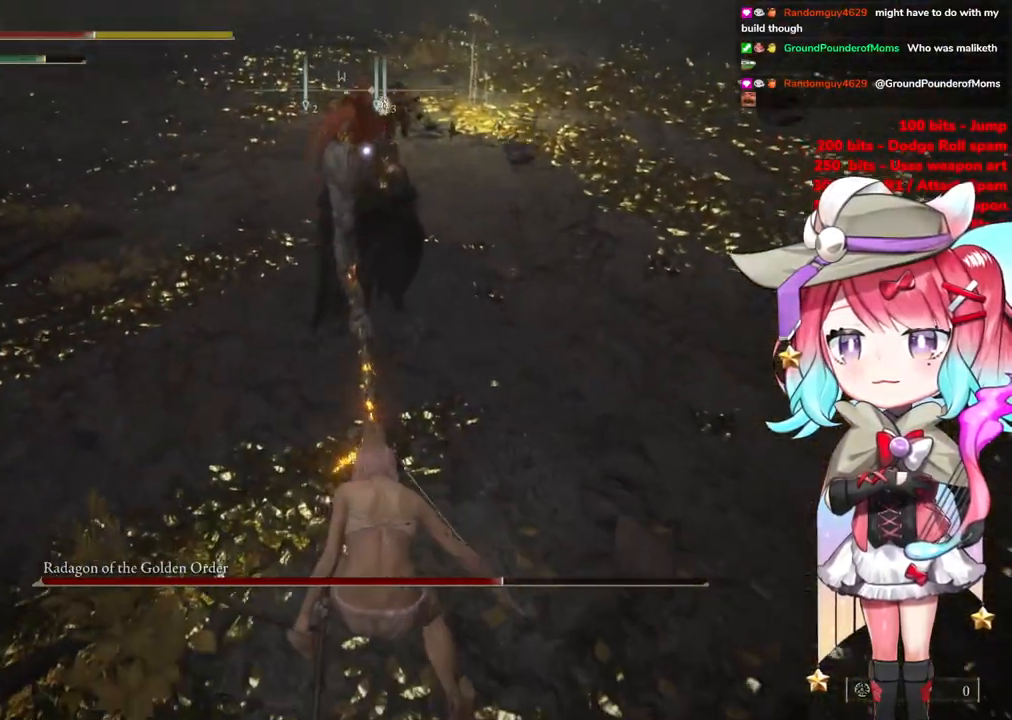
{"buttons": [], "left_stick": "down-right", "right_stick": "center", "events": [[100, "left_stick", "down-right"]]}
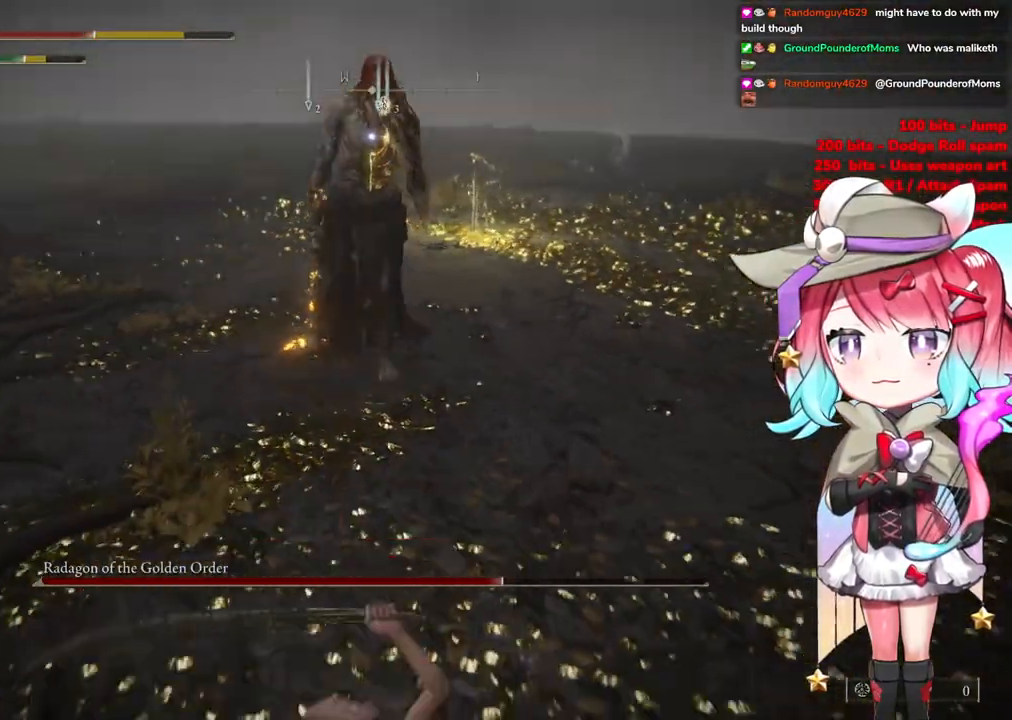
{"buttons": [], "left_stick": "down-right", "right_stick": "center", "events": []}
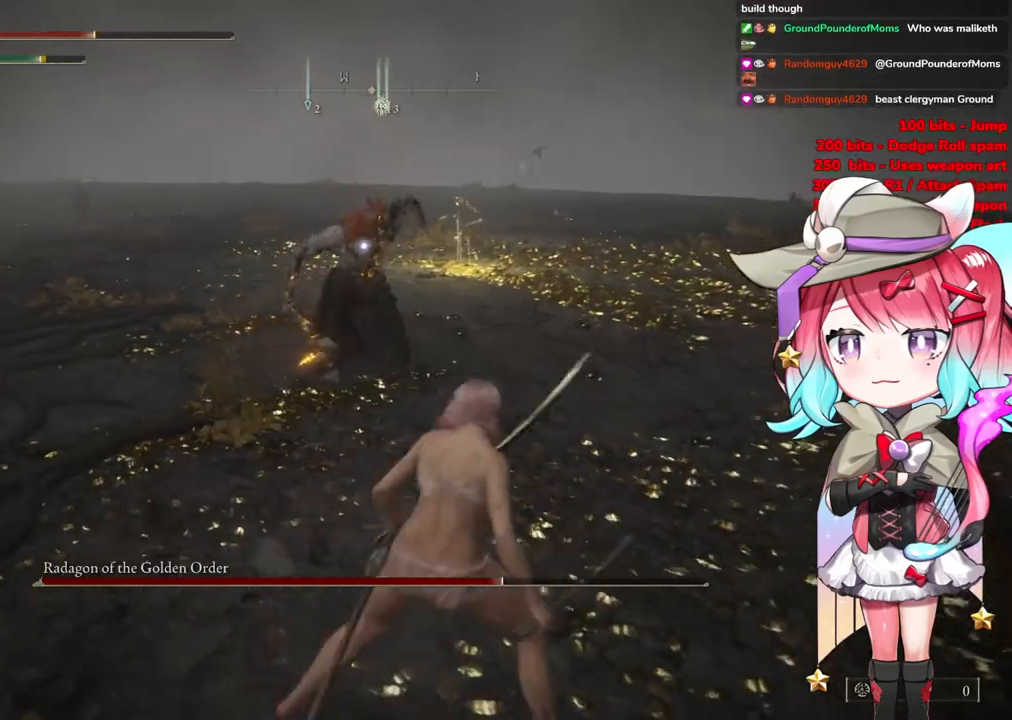
{"buttons": [], "left_stick": "down-right", "right_stick": "center", "events": []}
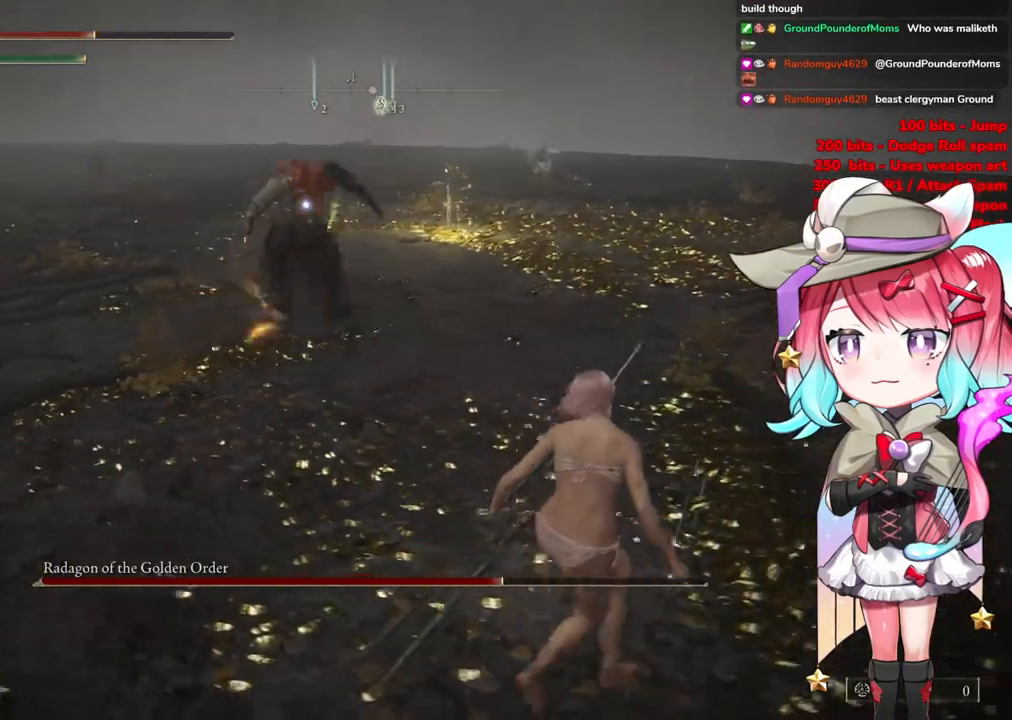
{"buttons": [], "left_stick": "down-right", "right_stick": "center", "events": []}
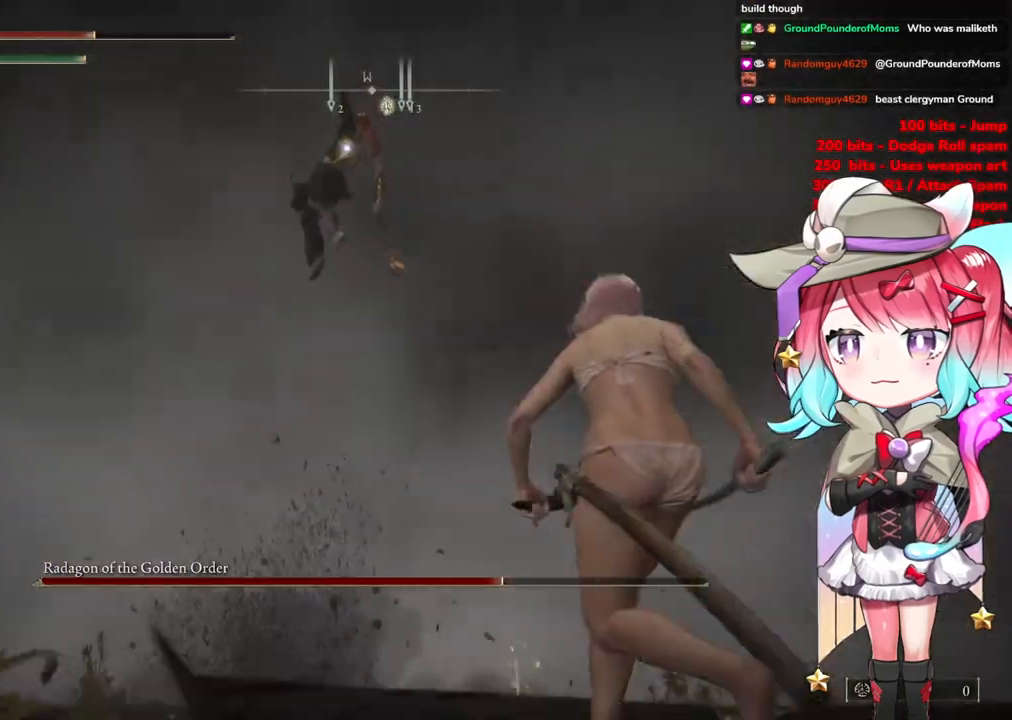
{"buttons": [], "left_stick": "down-right", "right_stick": "center", "events": []}
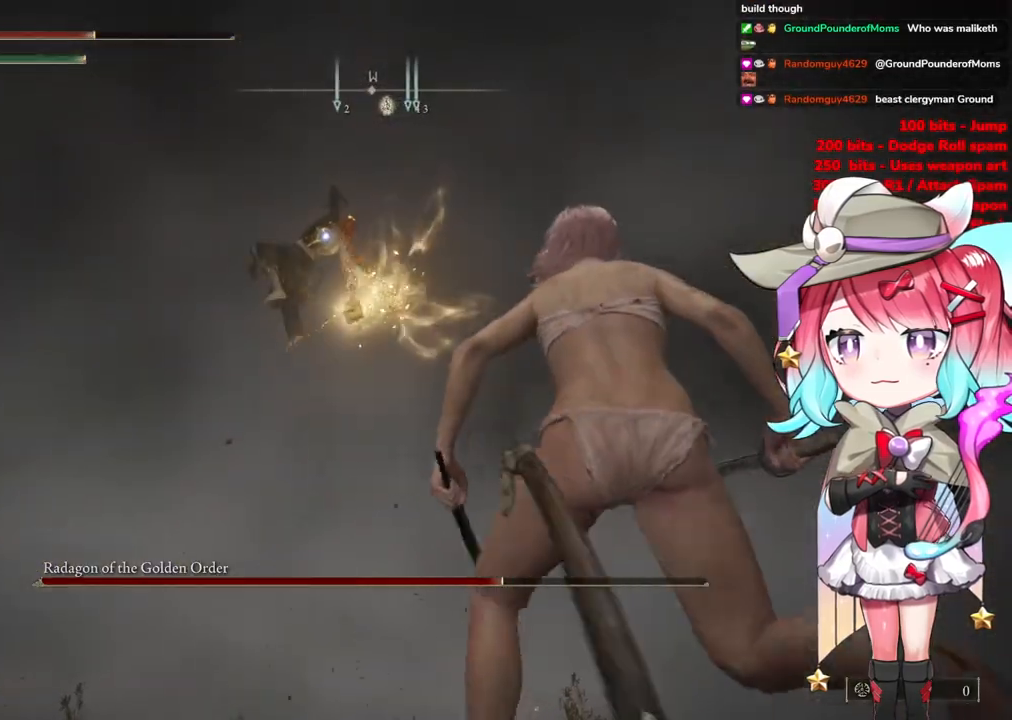
{"buttons": [], "left_stick": "down-right", "right_stick": "center", "events": []}
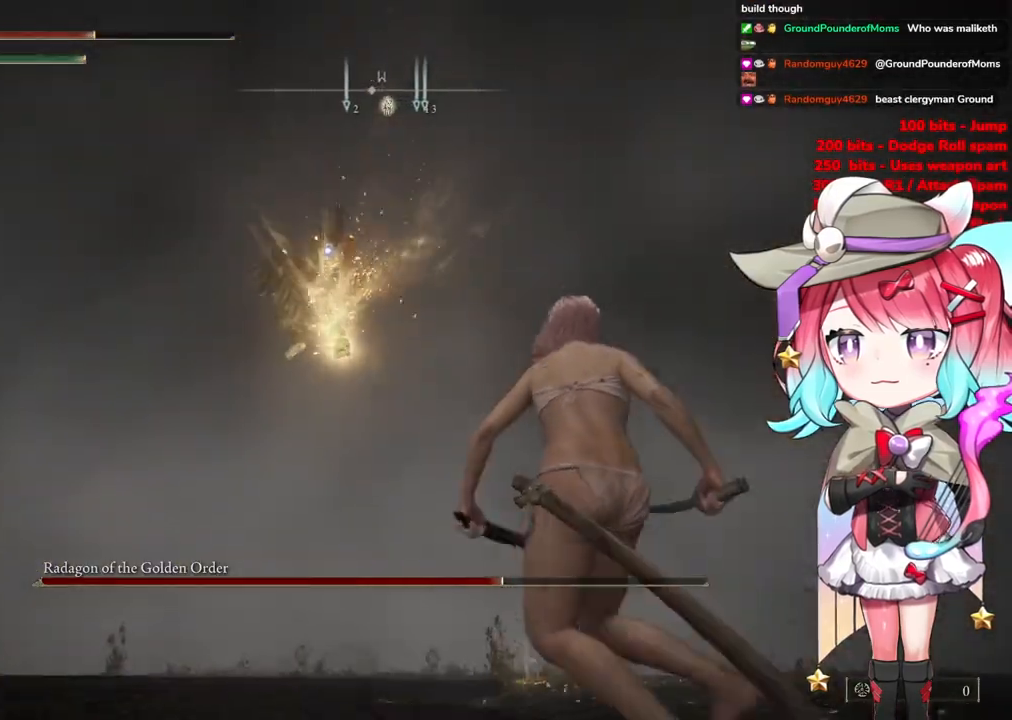
{"buttons": [], "left_stick": "down-right", "right_stick": "center", "events": []}
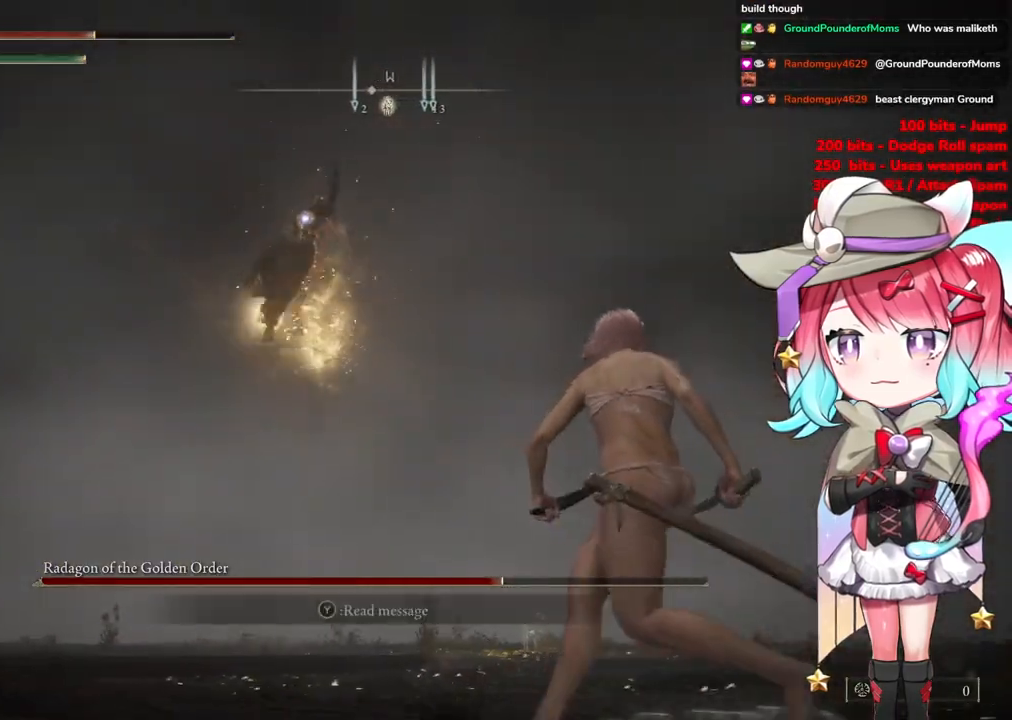
{"buttons": [], "left_stick": "up-left", "right_stick": "center", "events": [[333, "CIRCLE", "down"], [350, "left_stick", "up-right"], [417, "CIRCLE", "up"], [417, "left_stick", "up-left"]]}
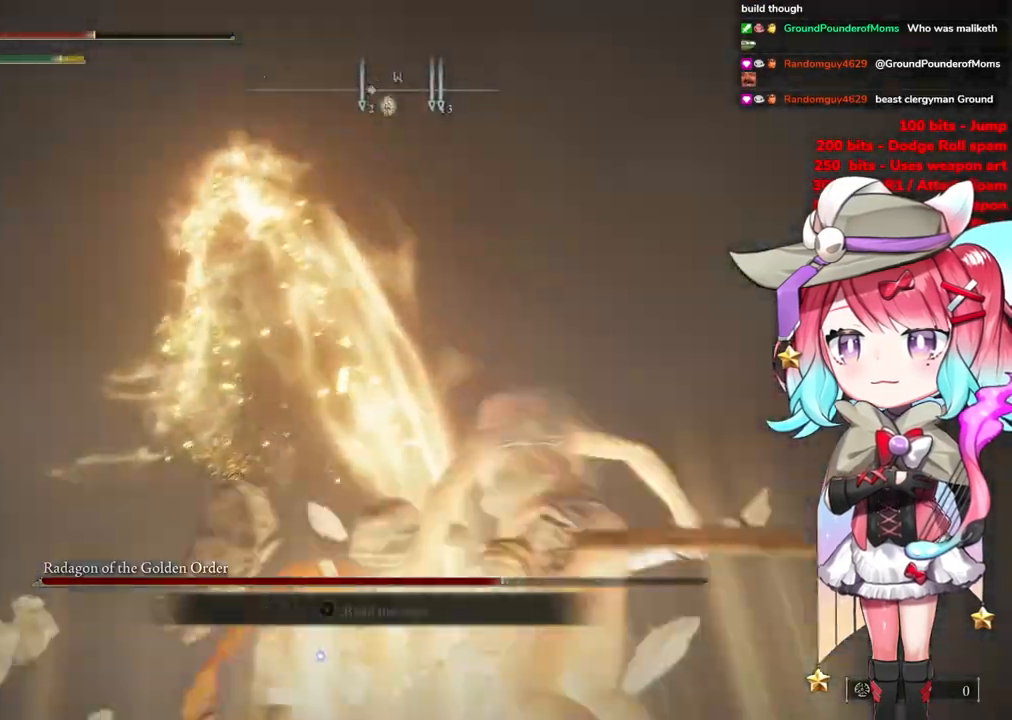
{"buttons": [], "left_stick": "up-left", "right_stick": "center", "events": []}
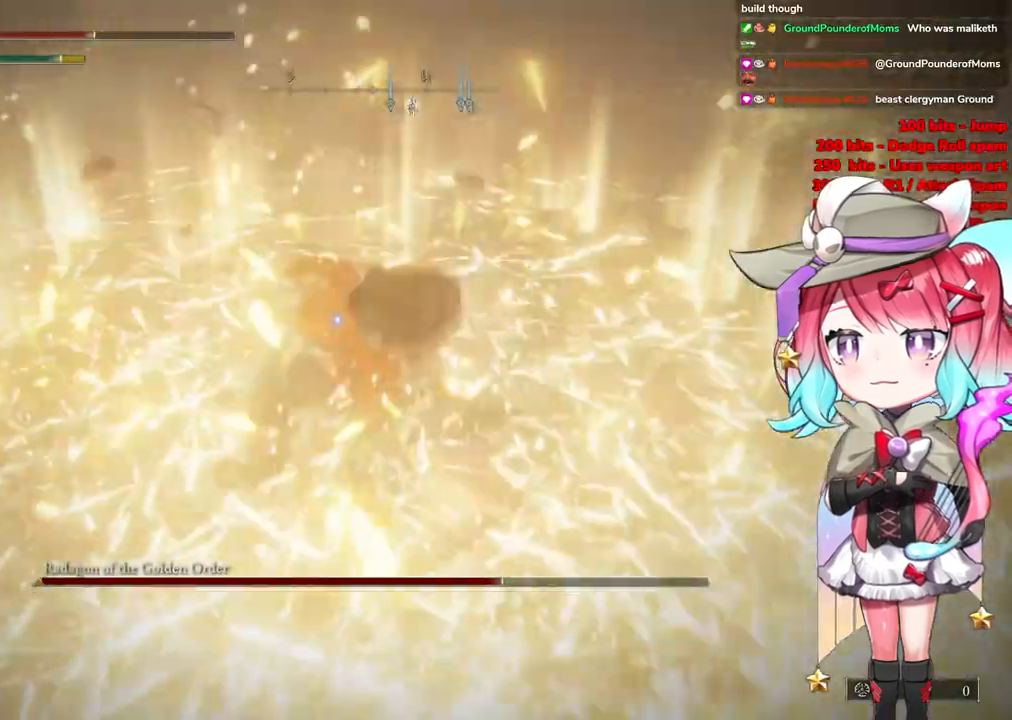
{"buttons": [], "left_stick": "left", "right_stick": "center", "events": [[83, "CROSS", "down"], [150, "CROSS", "up"], [283, "L1", "down"], [400, "L1", "up"], [450, "left_stick", "left"]]}
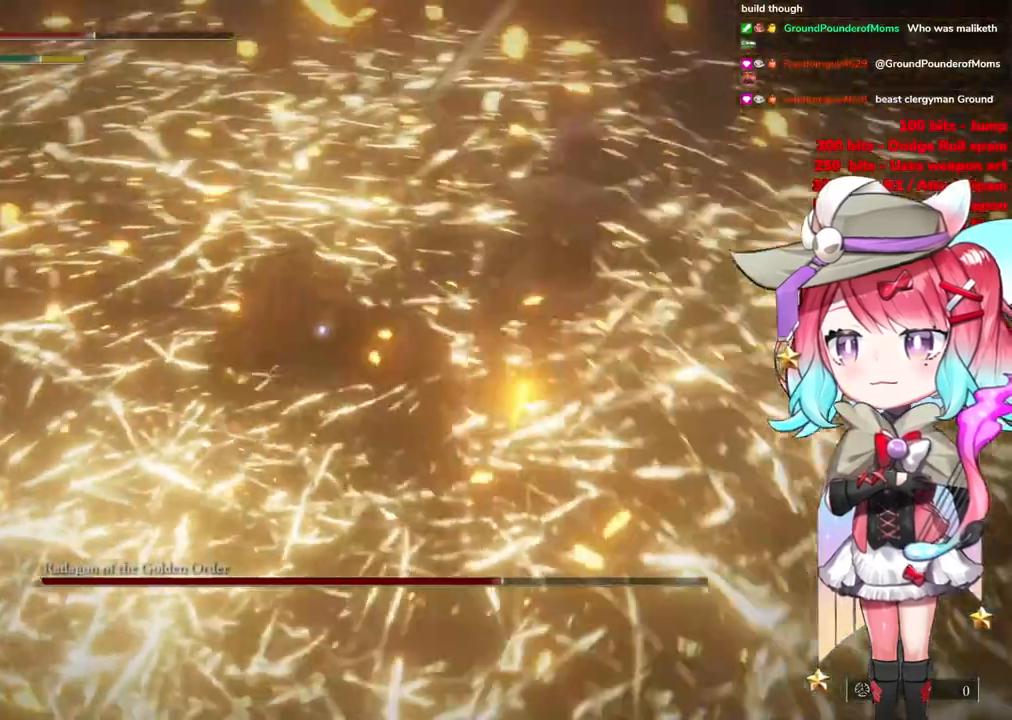
{"buttons": [], "left_stick": "center", "right_stick": "center", "events": [[317, "left_stick", "center"]]}
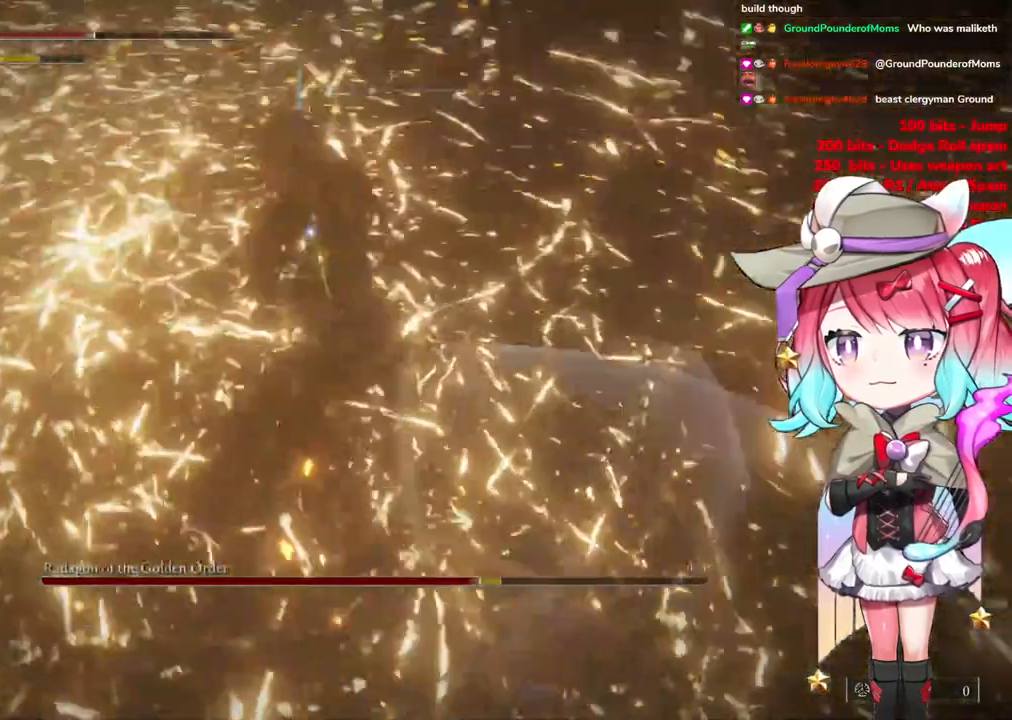
{"buttons": [], "left_stick": "up-left", "right_stick": "center", "events": [[83, "left_stick", "up-left"]]}
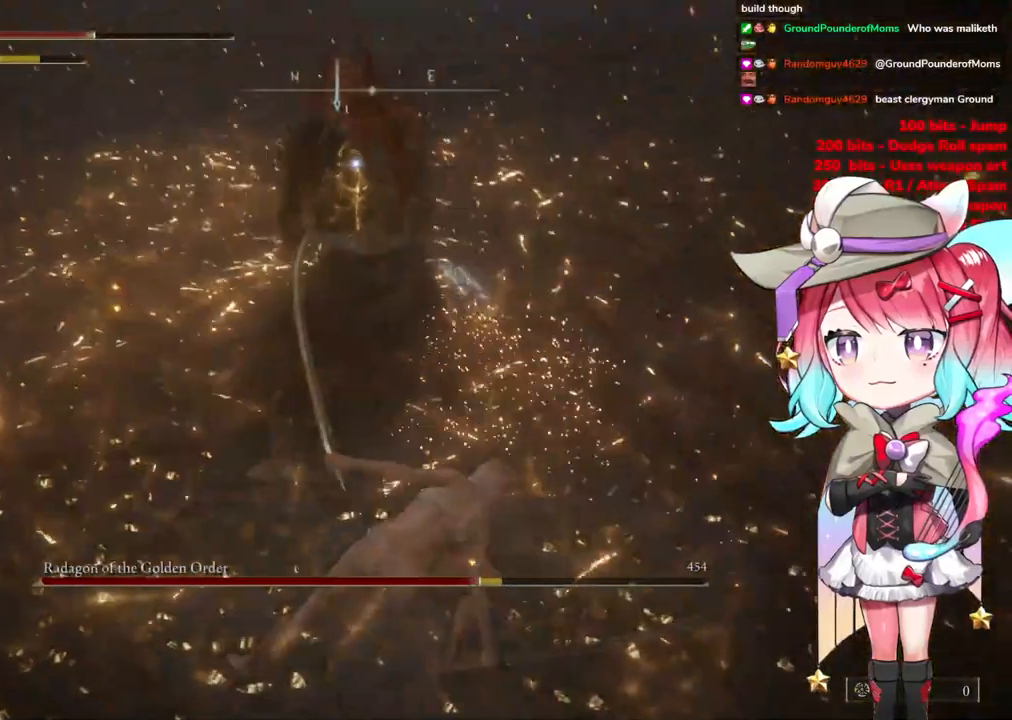
{"buttons": [], "left_stick": "down", "right_stick": "center", "events": [[234, "left_stick", "down"]]}
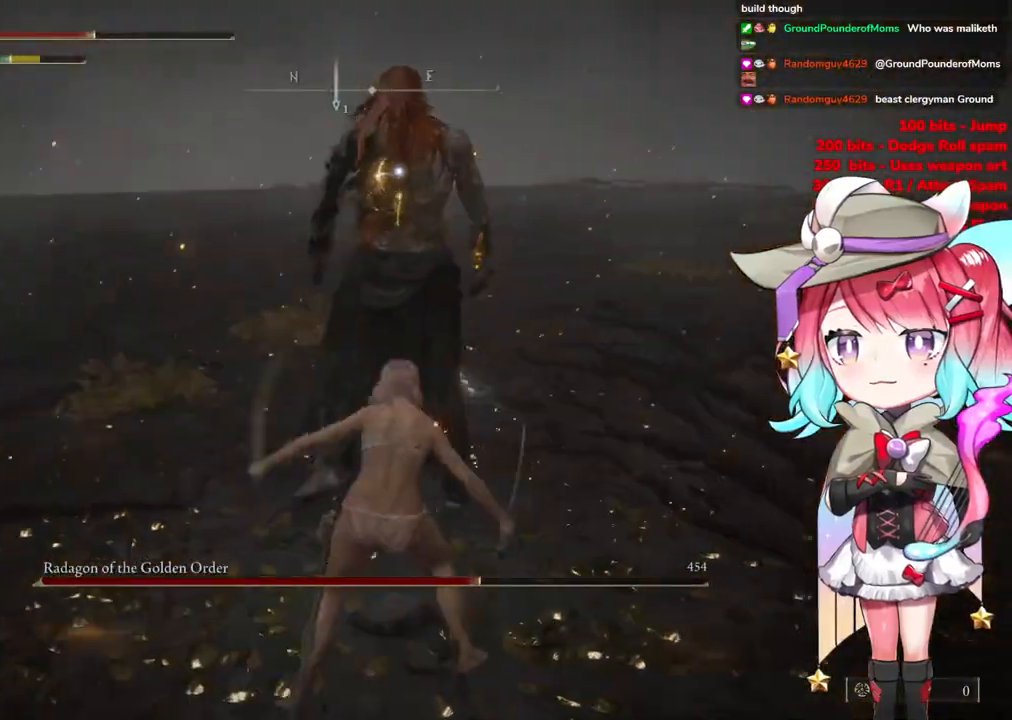
{"buttons": [], "left_stick": "down", "right_stick": "center", "events": []}
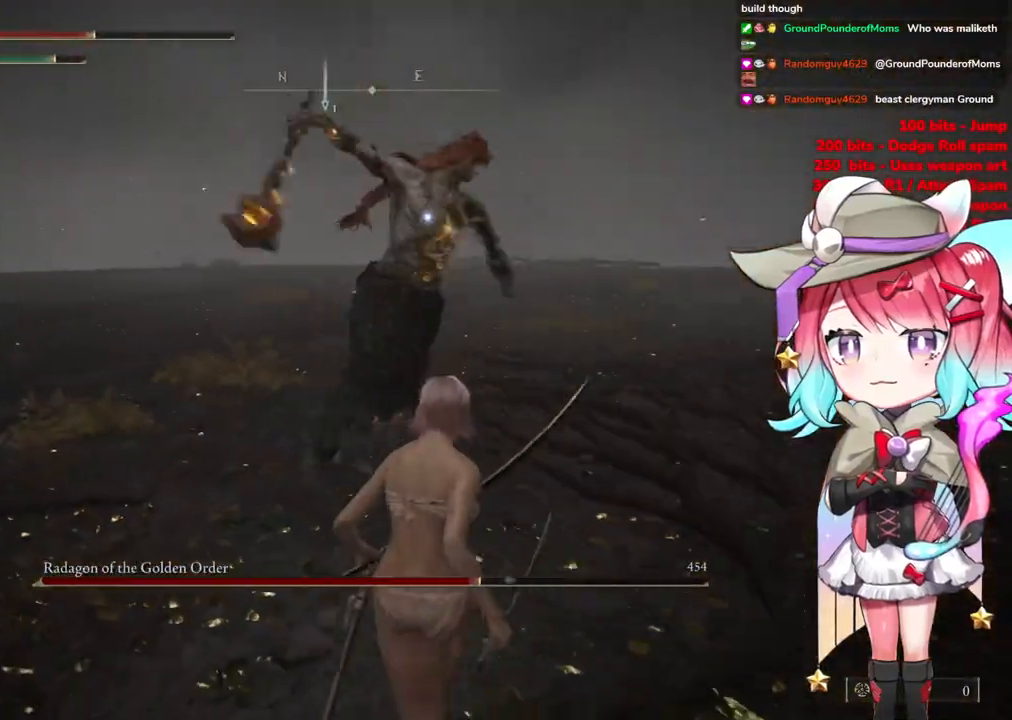
{"buttons": [], "left_stick": "down", "right_stick": "center", "events": [[267, "CIRCLE", "down"], [351, "CIRCLE", "up"]]}
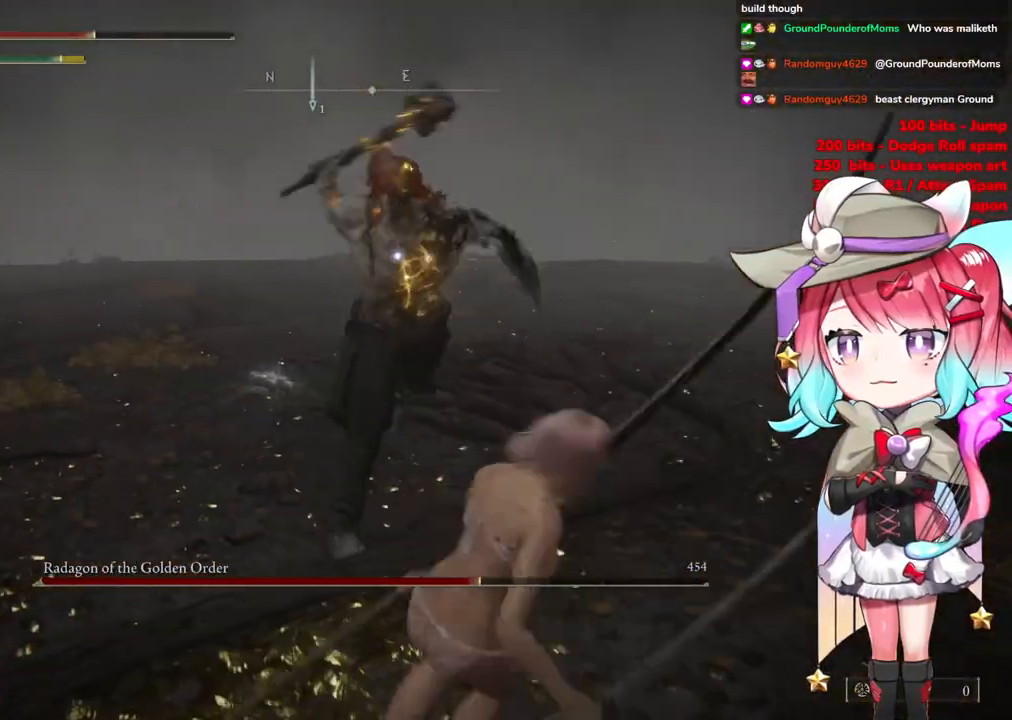
{"buttons": [], "left_stick": "down-right", "right_stick": "center", "events": [[133, "left_stick", "down-right"]]}
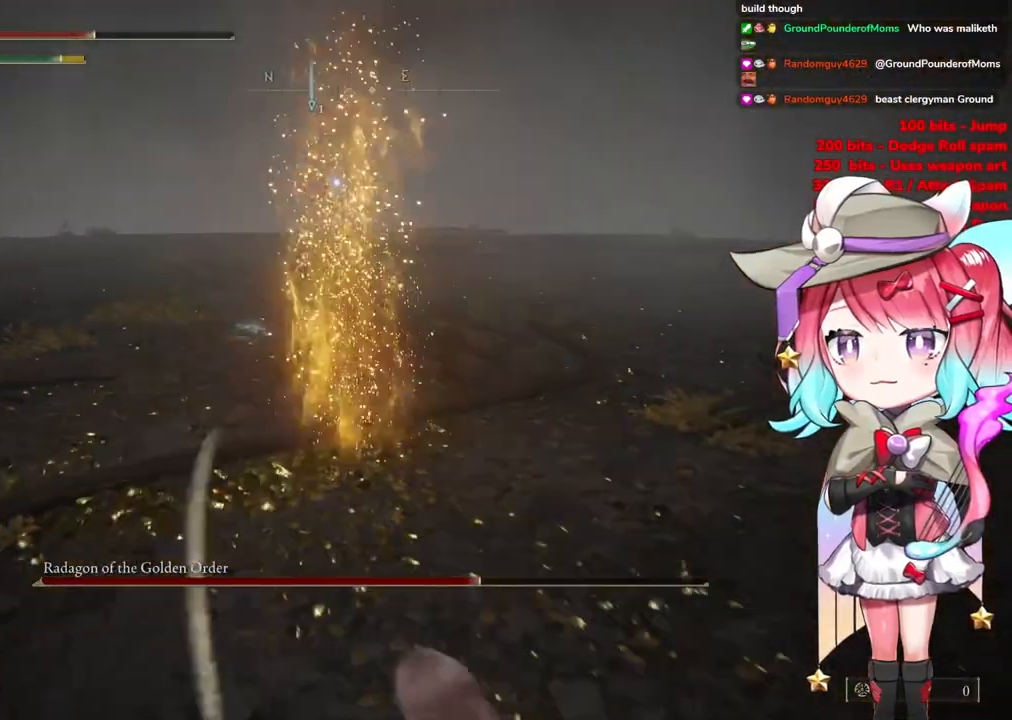
{"buttons": ["CIRCLE"], "left_stick": "down-right", "right_stick": "center", "events": [[434, "CIRCLE", "down"]]}
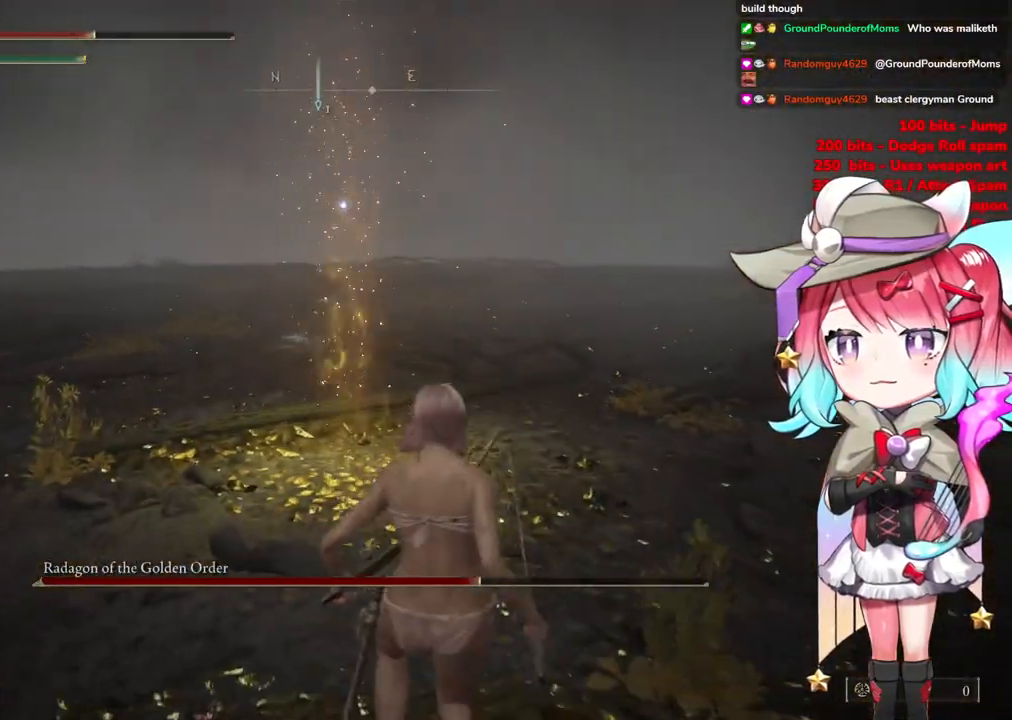
{"buttons": [], "left_stick": "down-right", "right_stick": "center", "events": [[33, "CIRCLE", "up"]]}
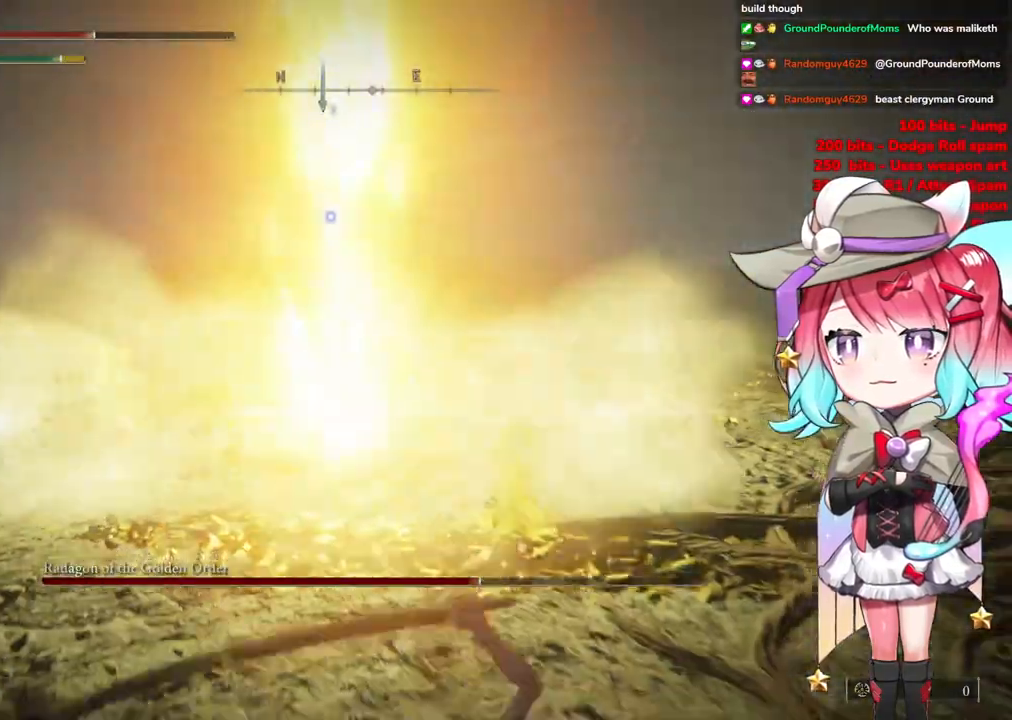
{"buttons": [], "left_stick": "down-right", "right_stick": "center", "events": []}
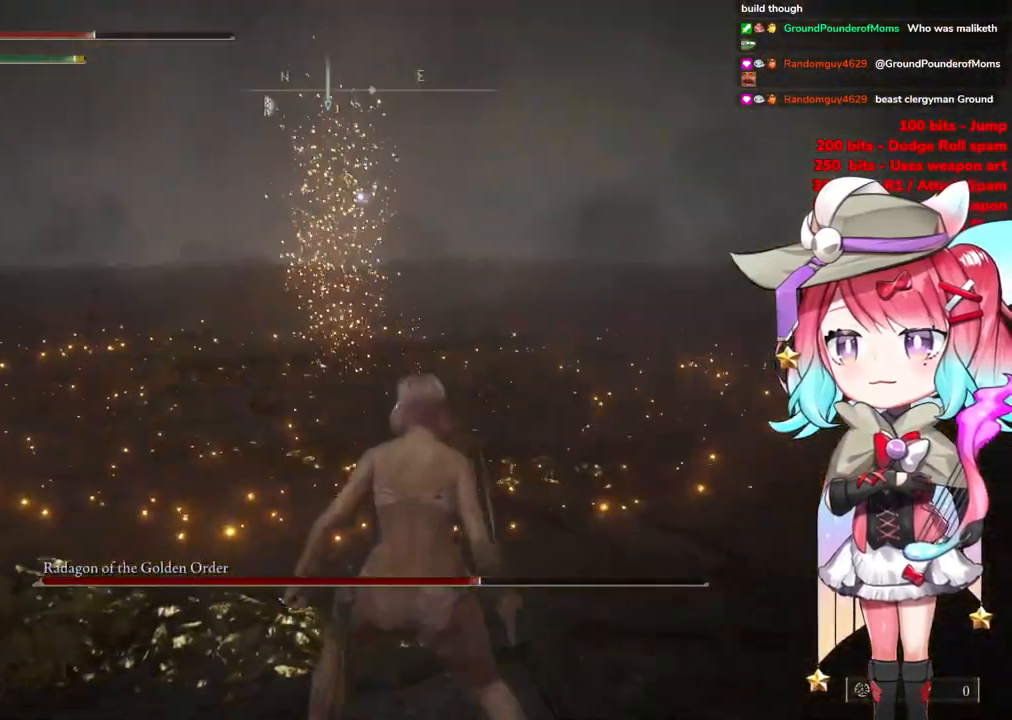
{"buttons": [], "left_stick": "down-right", "right_stick": "center", "events": [[300, "CIRCLE", "down"], [384, "CIRCLE", "up"]]}
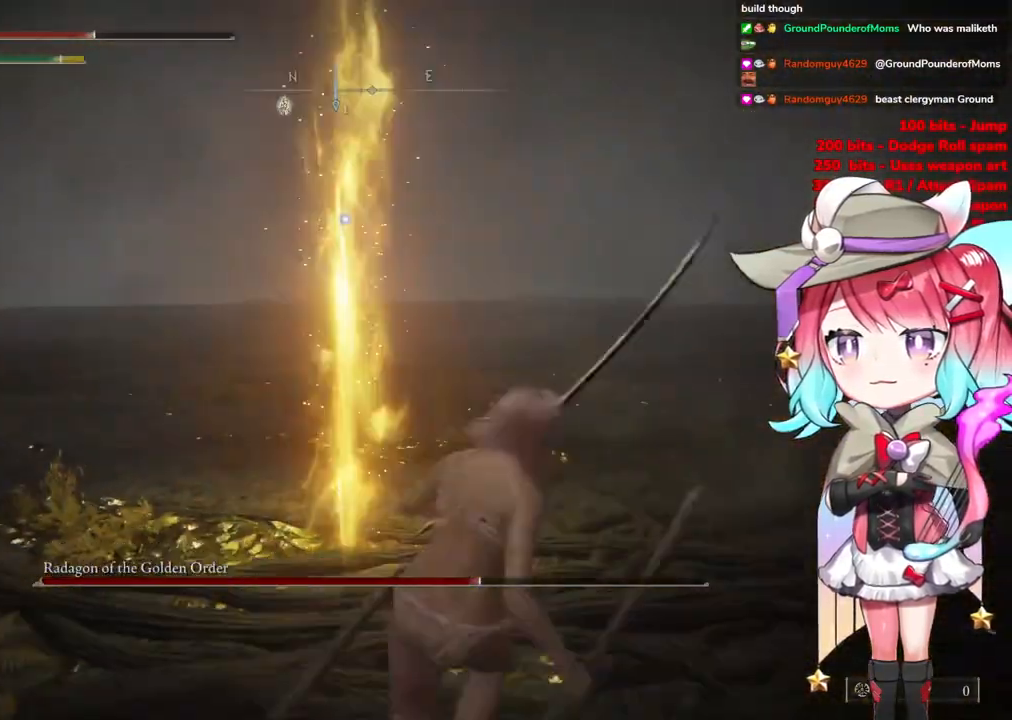
{"buttons": [], "left_stick": "down-right", "right_stick": "center", "events": []}
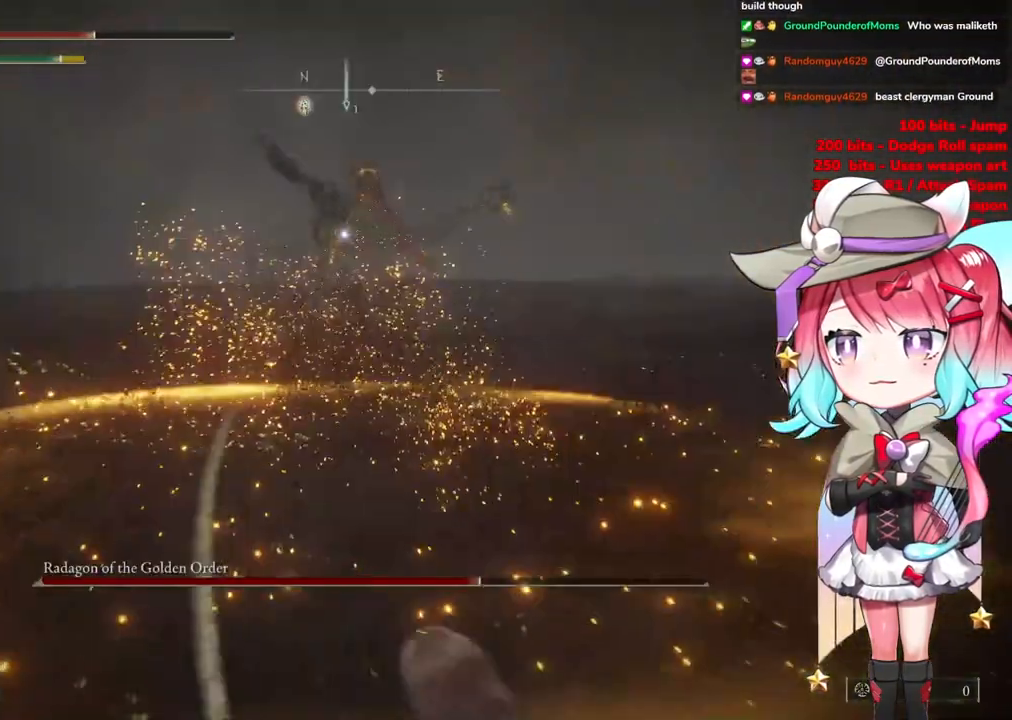
{"buttons": ["CIRCLE"], "left_stick": "down-right", "right_stick": "center", "events": [[484, "CIRCLE", "down"]]}
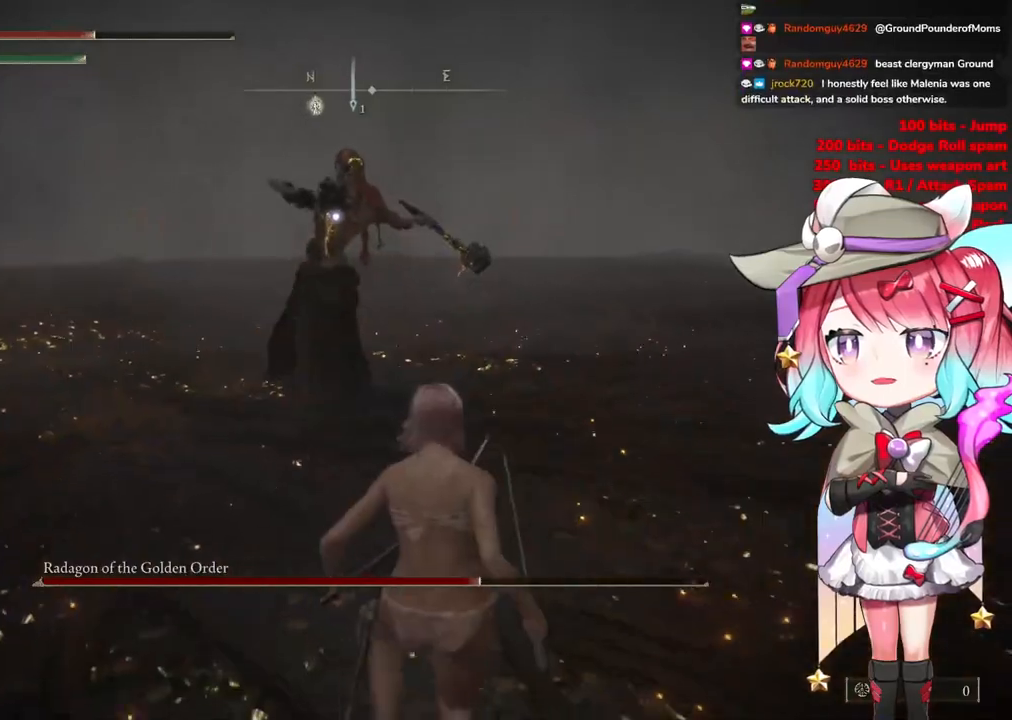
{"buttons": [], "left_stick": "down-right", "right_stick": "center", "events": [[84, "CIRCLE", "up"]]}
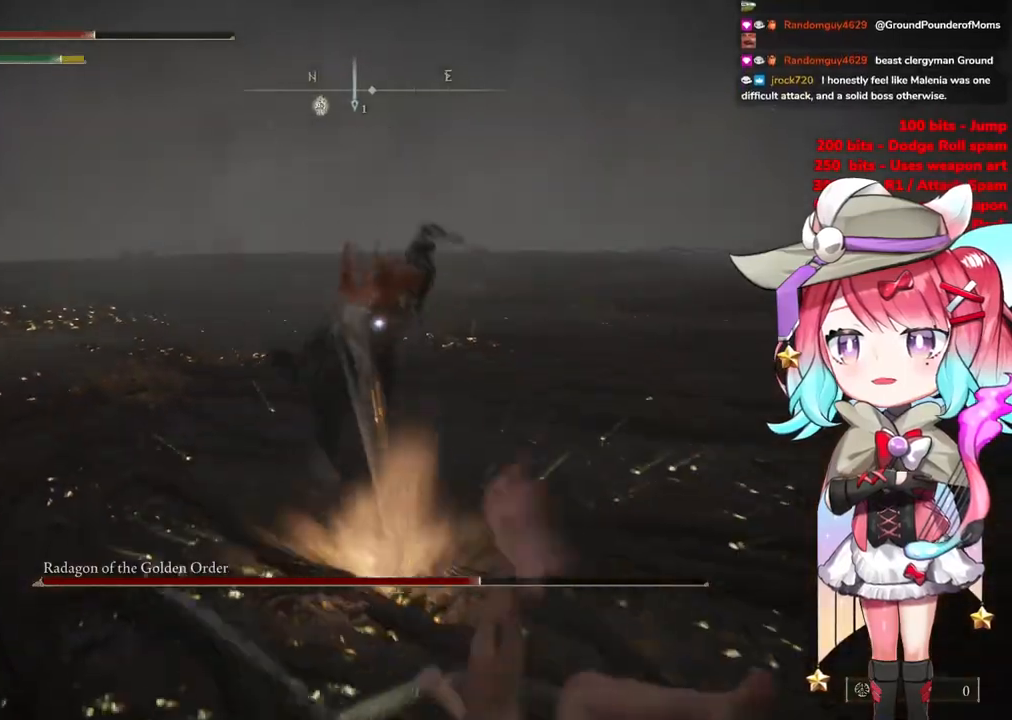
{"buttons": [], "left_stick": "up", "right_stick": "center", "events": [[133, "left_stick", "up-right"], [200, "left_stick", "up"]]}
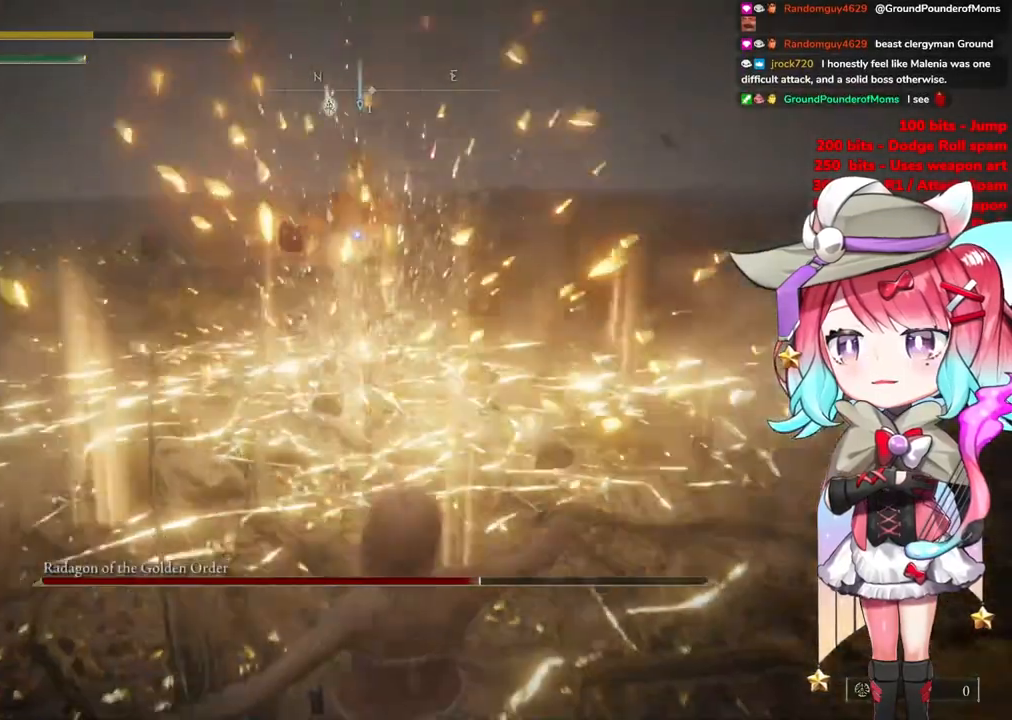
{"buttons": [], "left_stick": "up", "right_stick": "center", "events": [[67, "CIRCLE", "down"], [184, "CIRCLE", "up"], [267, "CIRCLE", "down"], [351, "CIRCLE", "up"]]}